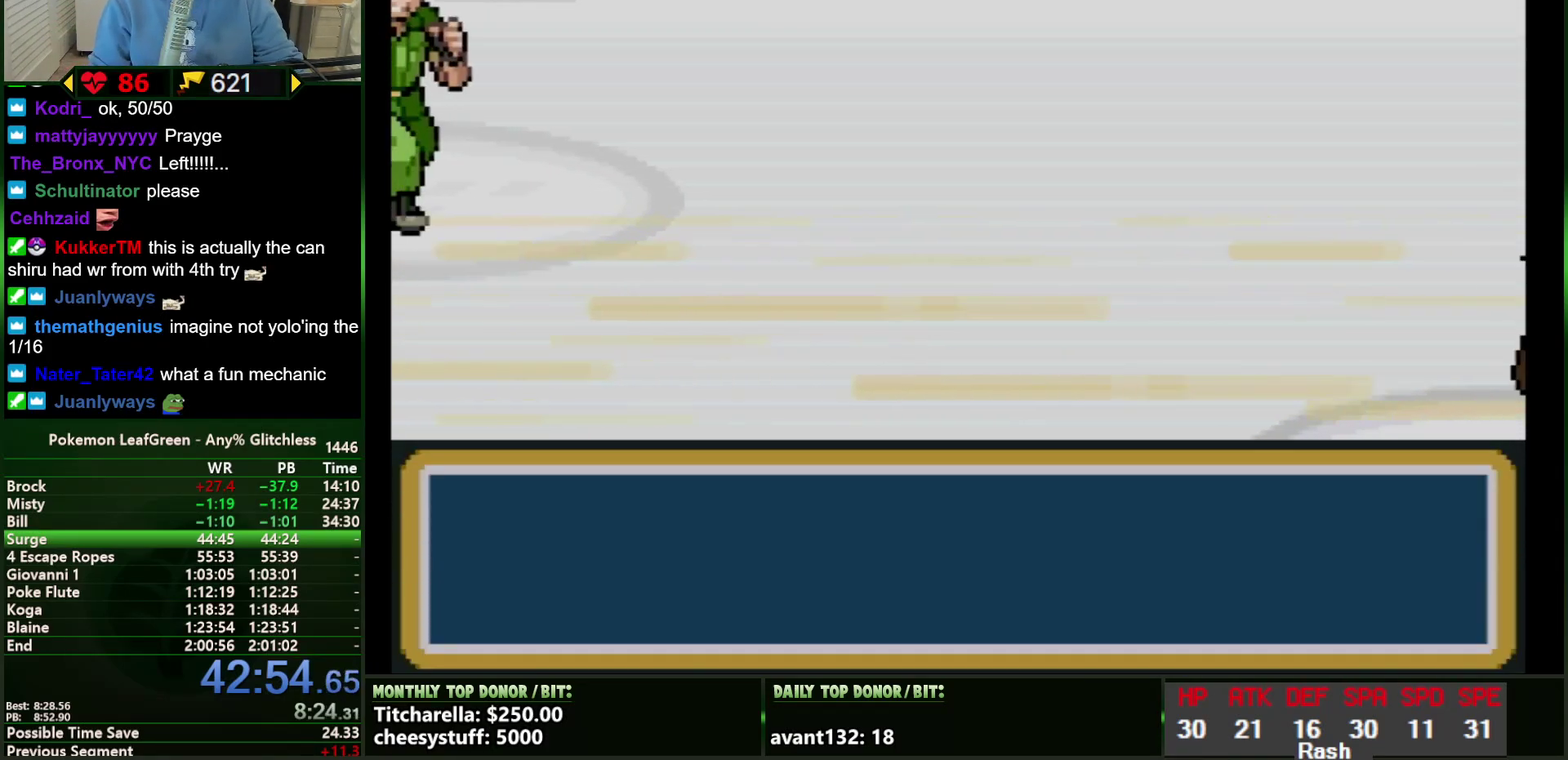
Gameplay with a controller (Nintendo layout); each line is a JSON object with the inputs held at the frame after it. Not read: L3 R3.
{"buttons": ["A", "B"]}
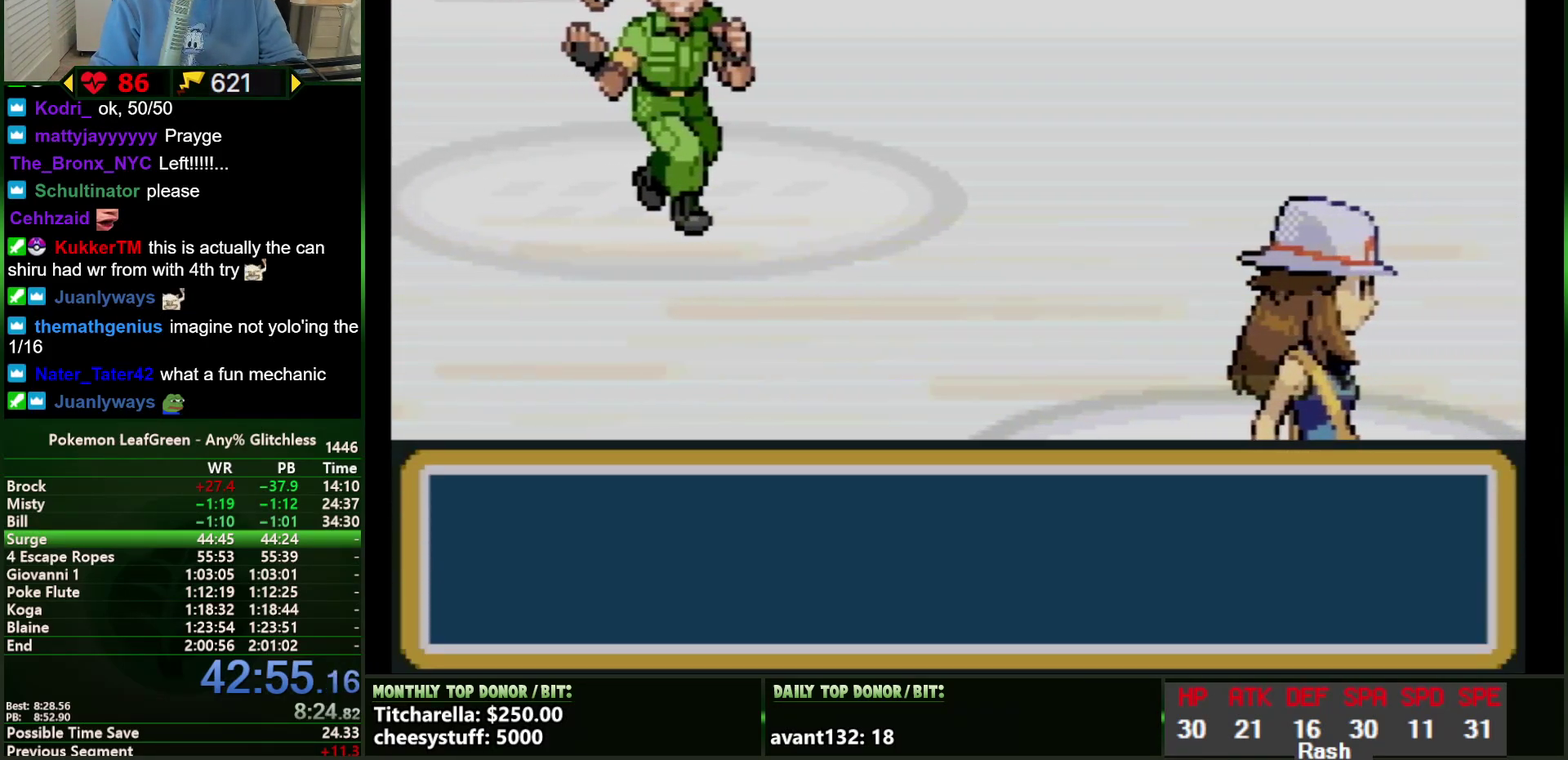
{"buttons": ["A", "B"]}
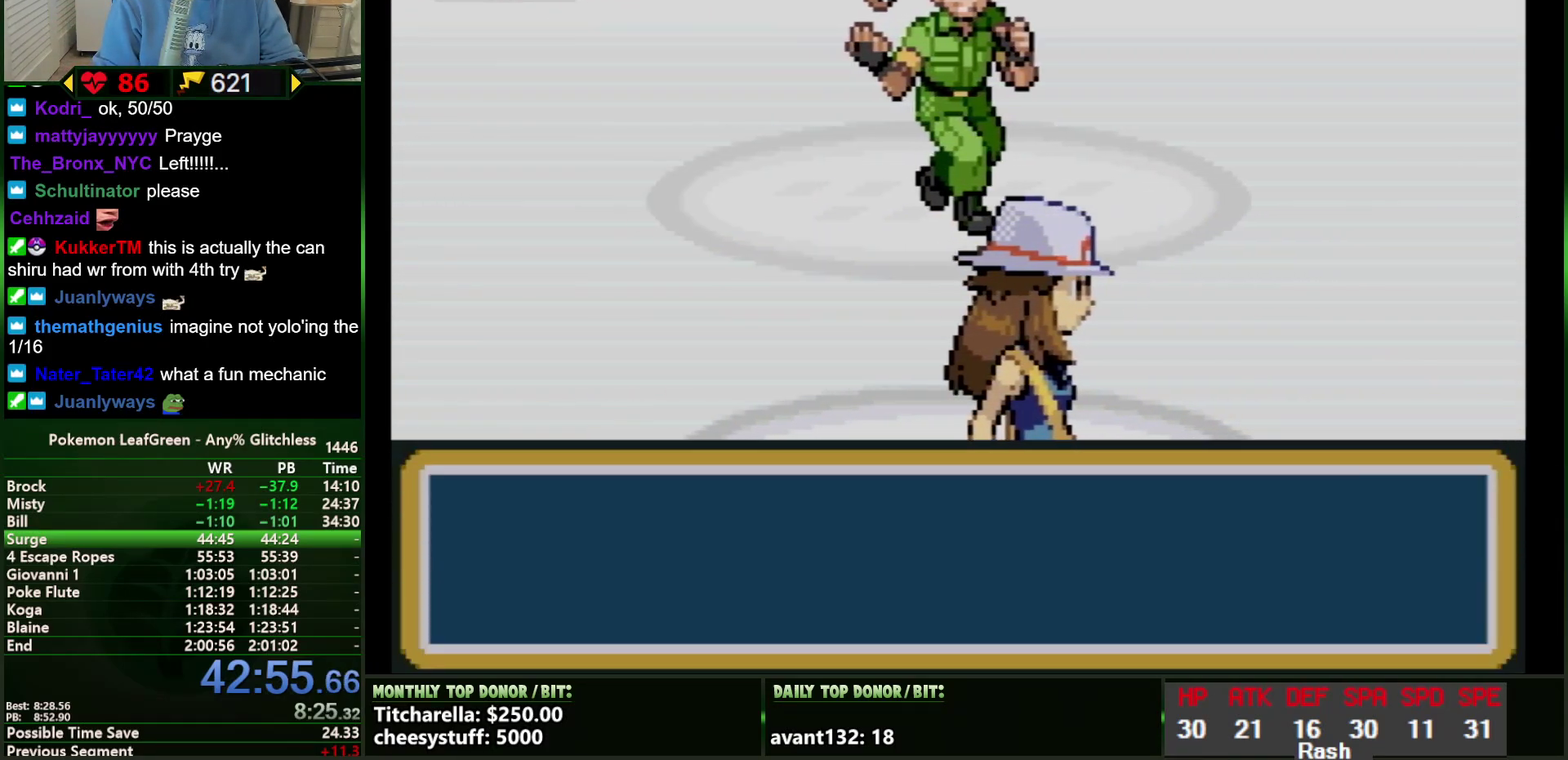
{"buttons": ["A", "B"]}
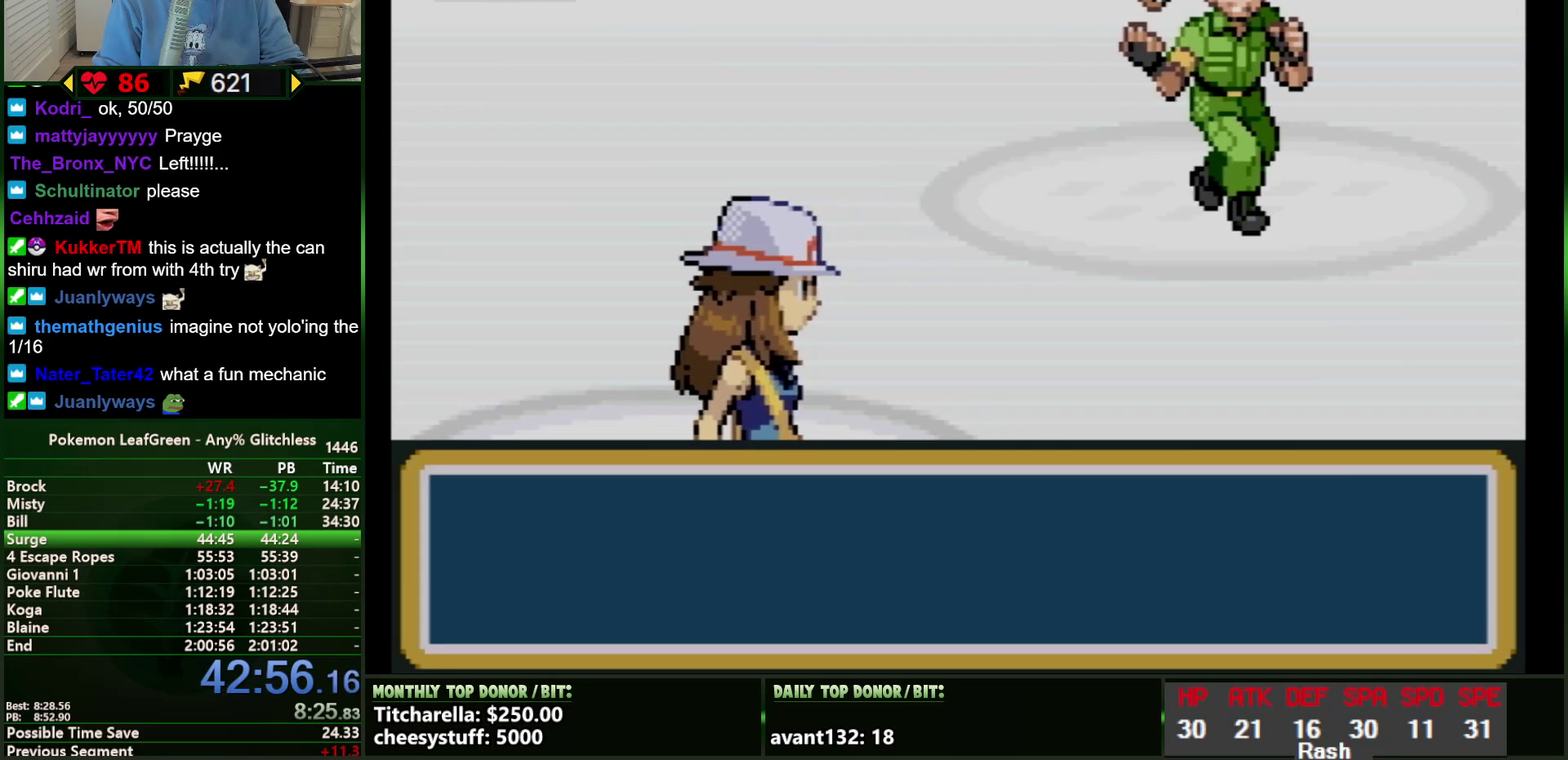
{"buttons": ["A", "B"]}
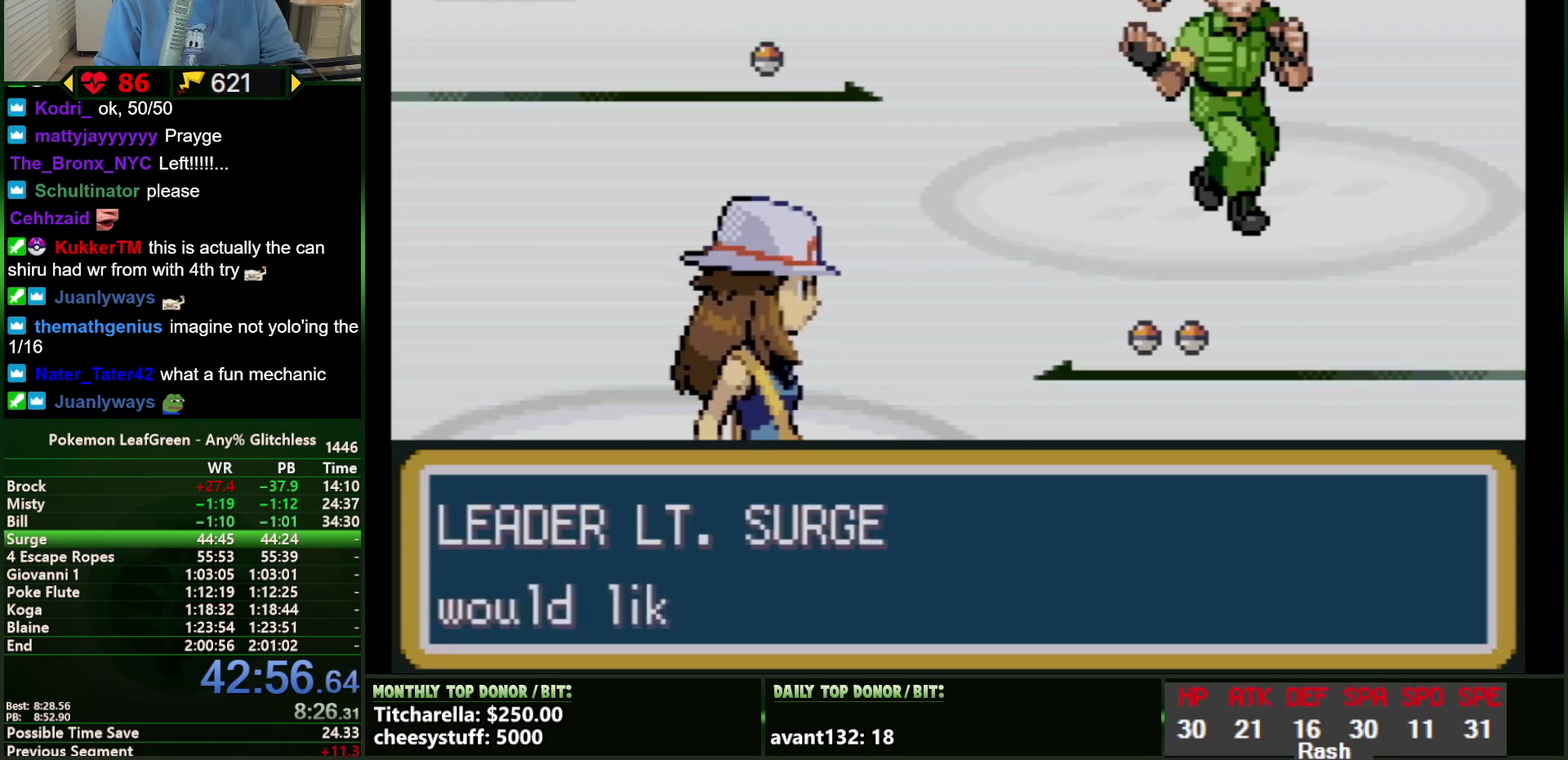
{"buttons": ["A", "B"]}